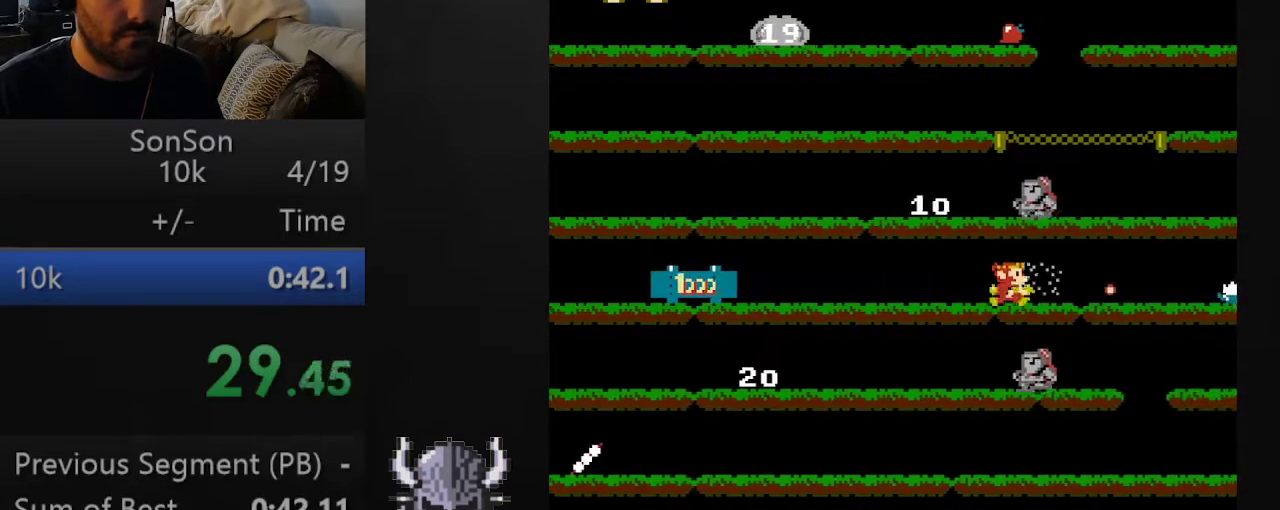
Gameplay with a controller (Xbox layout); each line is a JSON object with the inputs held at the frame after it. "events" lists button and stick changes between this image and that frame as [ms after this image, input, new state], when the widget could be followed in between. Not read: left_stick right_stick.
{"buttons": ["DPAD_LEFT"], "events": [[33, "DPAD_LEFT", "down"], [67, "A", "up"]]}
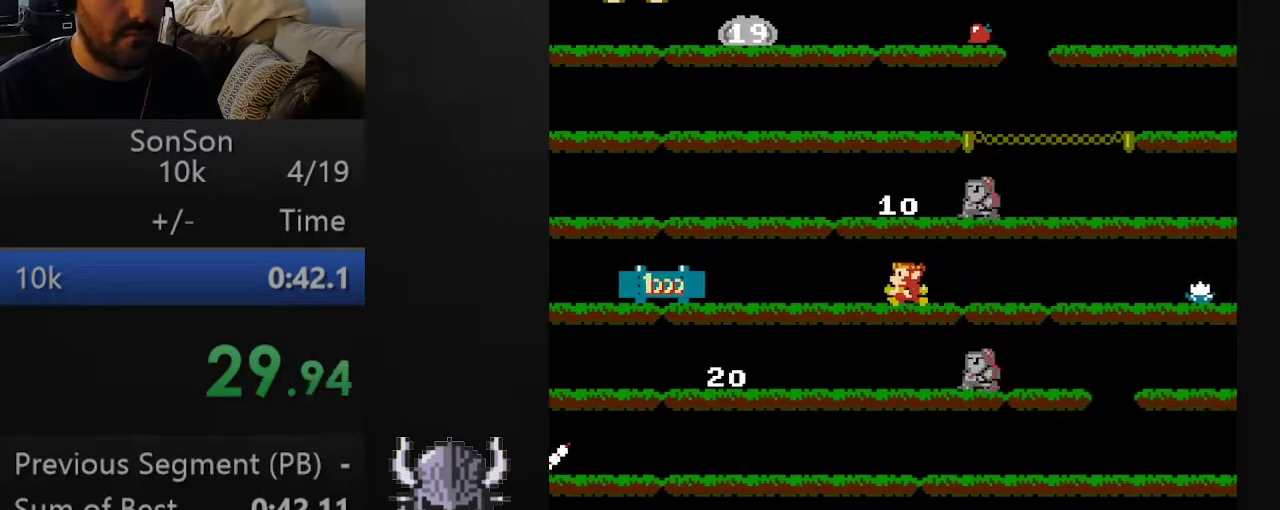
{"buttons": ["A"], "events": [[367, "DPAD_LEFT", "up"], [400, "DPAD_RIGHT", "down"], [450, "A", "down"], [483, "DPAD_RIGHT", "up"]]}
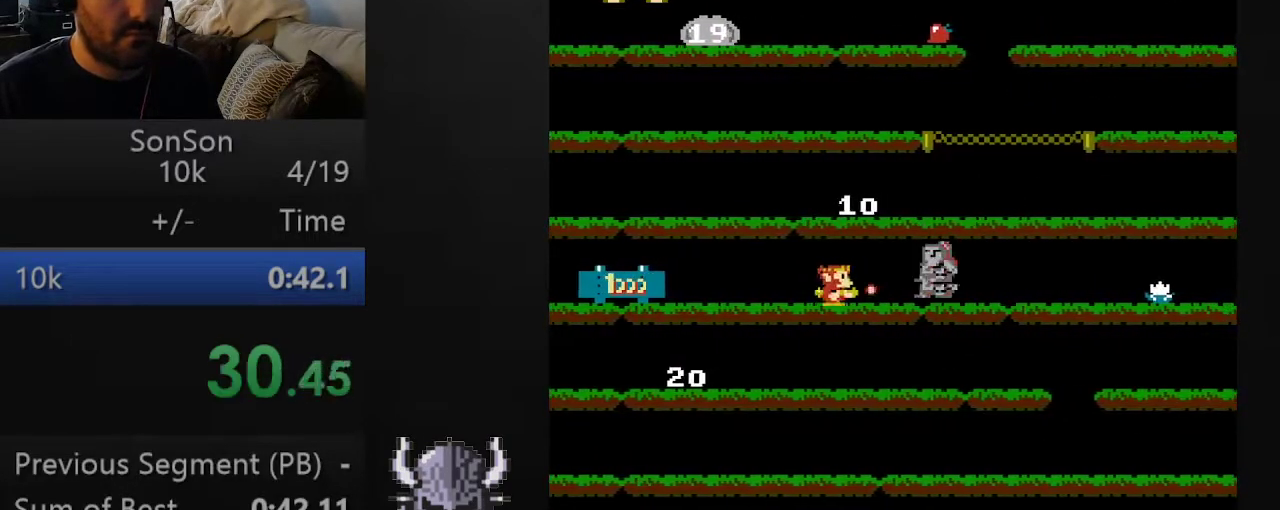
{"buttons": ["DPAD_RIGHT"], "events": [[17, "A", "up"], [100, "A", "down"], [183, "A", "up"], [233, "A", "down"], [267, "DPAD_RIGHT", "down"], [317, "A", "up"]]}
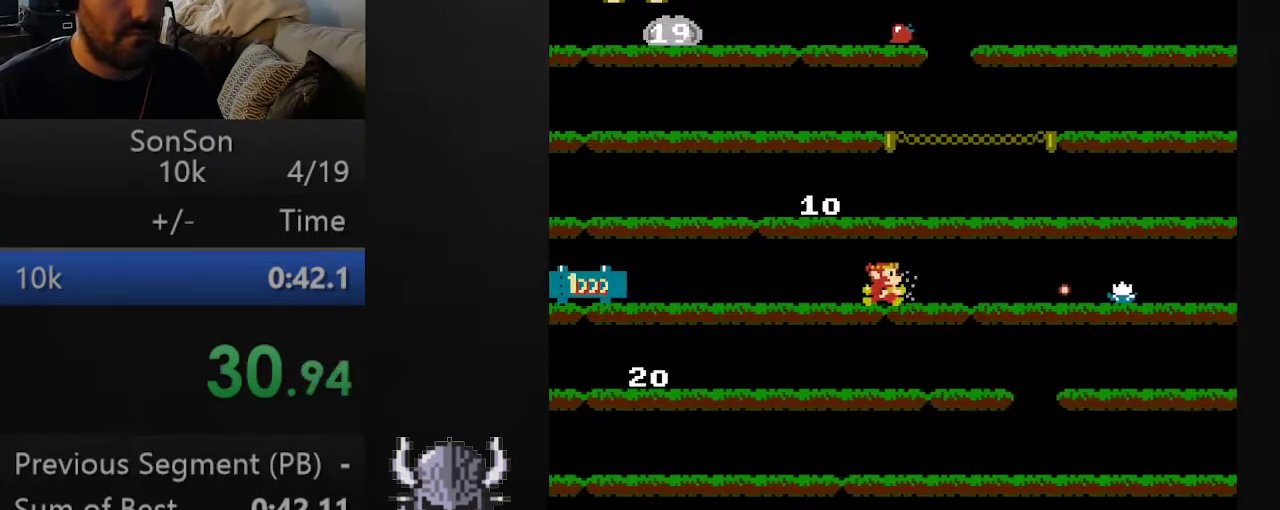
{"buttons": ["DPAD_UP"], "events": [[83, "DPAD_UP", "down"], [117, "DPAD_RIGHT", "up"]]}
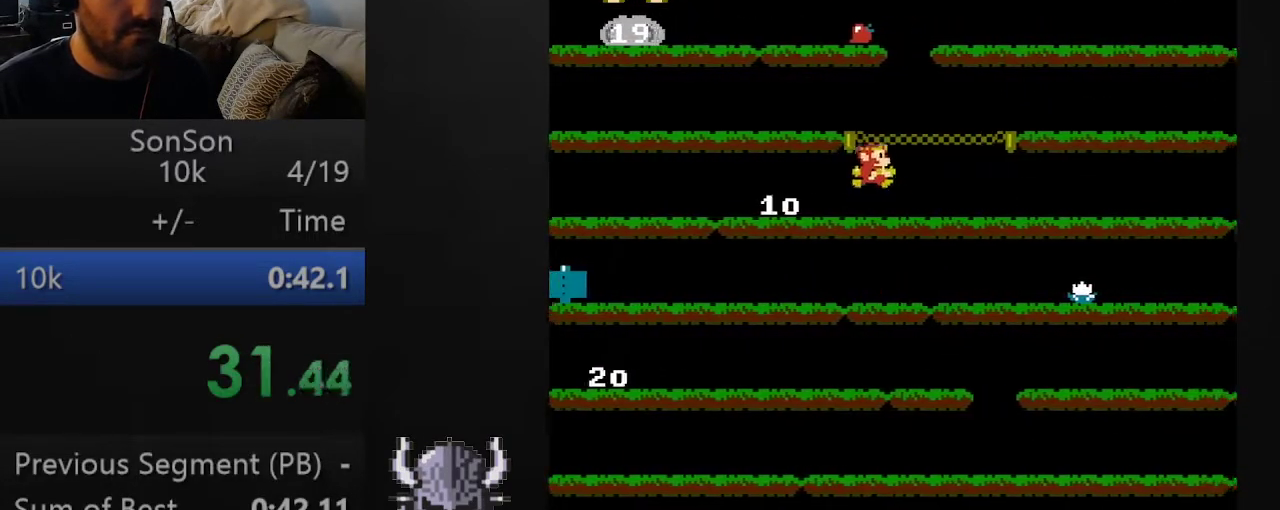
{"buttons": ["DPAD_RIGHT"], "events": [[483, "DPAD_RIGHT", "down"], [483, "DPAD_UP", "up"]]}
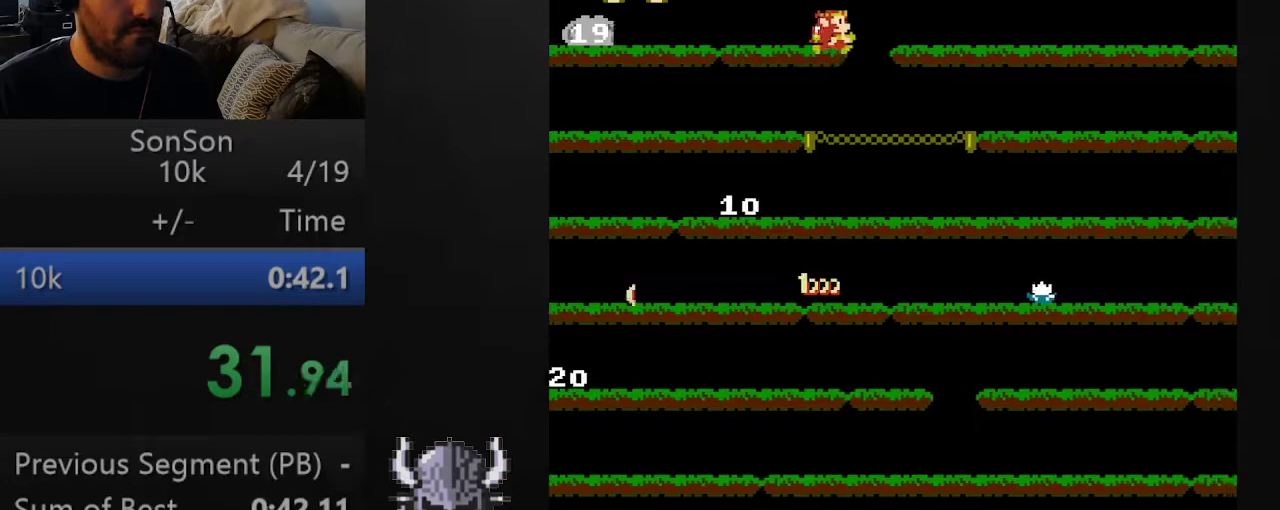
{"buttons": ["DPAD_DOWN"], "events": [[133, "DPAD_DOWN", "down"], [150, "DPAD_RIGHT", "up"]]}
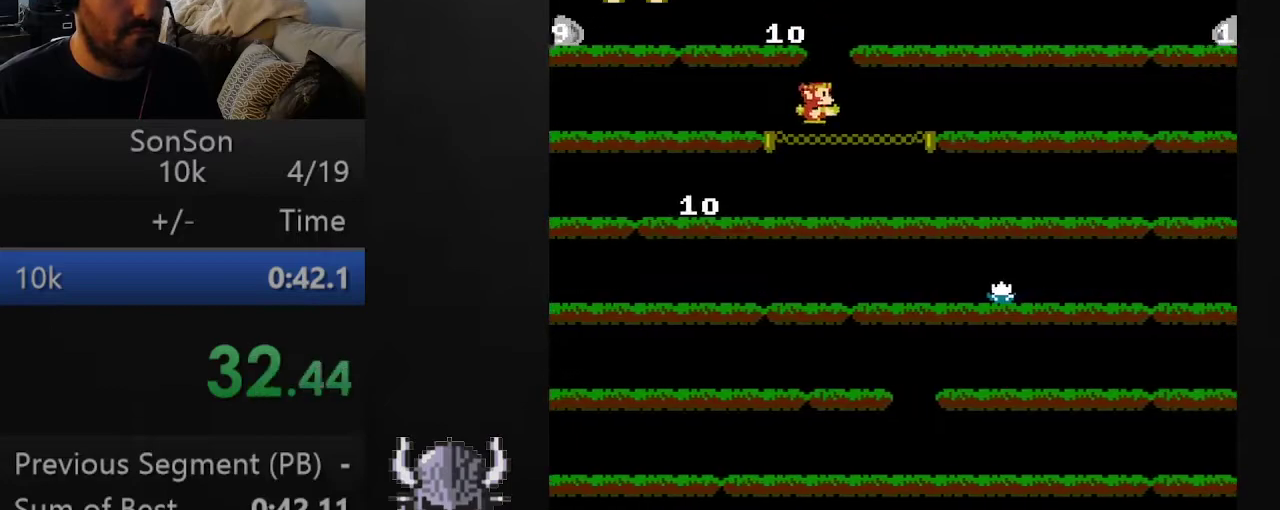
{"buttons": ["DPAD_DOWN"], "events": [[17, "DPAD_RIGHT", "down"], [33, "DPAD_DOWN", "up"], [250, "DPAD_DOWN", "down"], [283, "DPAD_RIGHT", "up"]]}
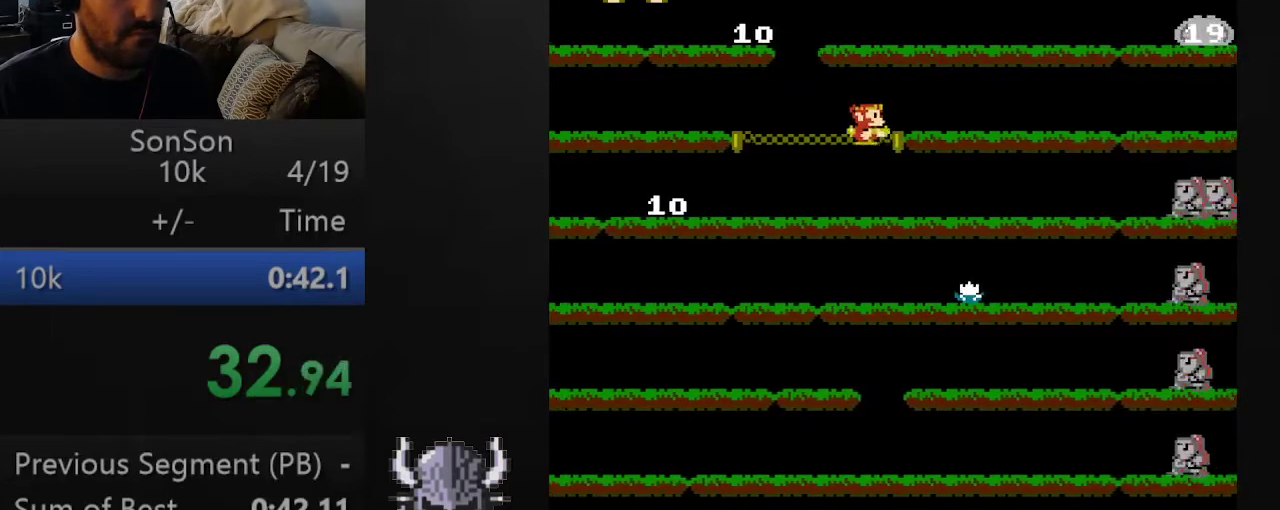
{"buttons": ["DPAD_DOWN", "DPAD_RIGHT"], "events": [[500, "DPAD_RIGHT", "down"]]}
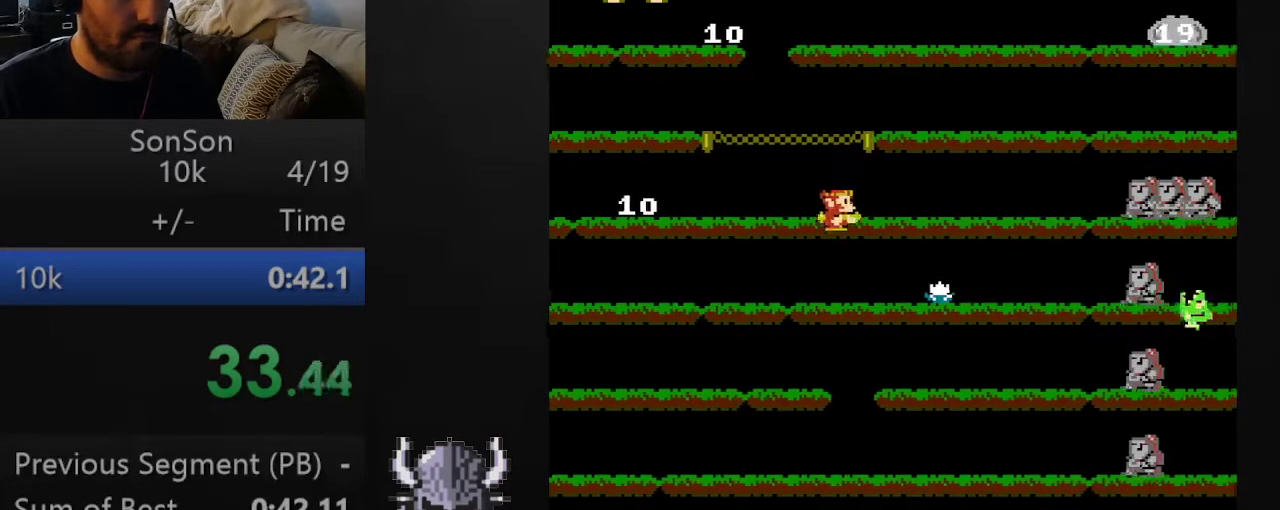
{"buttons": ["A", "DPAD_RIGHT"], "events": [[33, "DPAD_DOWN", "up"], [67, "A", "down"], [133, "A", "up"], [217, "A", "down"], [300, "A", "up"], [350, "A", "down"], [450, "A", "up"], [500, "A", "down"]]}
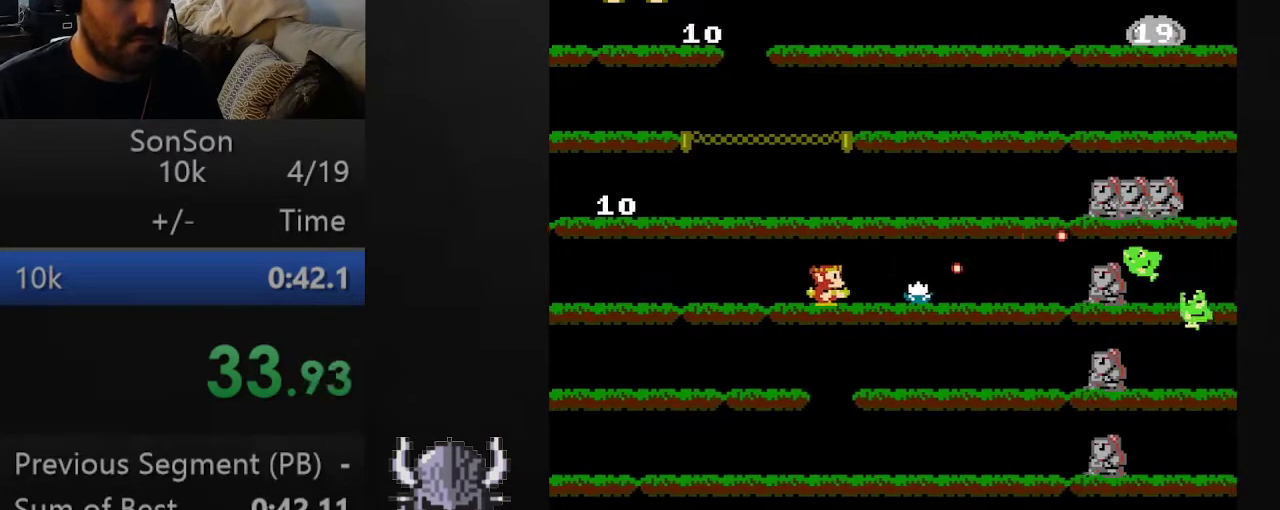
{"buttons": ["DPAD_RIGHT"], "events": [[83, "A", "up"], [133, "A", "down"], [233, "A", "up"], [283, "A", "down"], [350, "A", "up"], [433, "A", "down"], [500, "A", "up"]]}
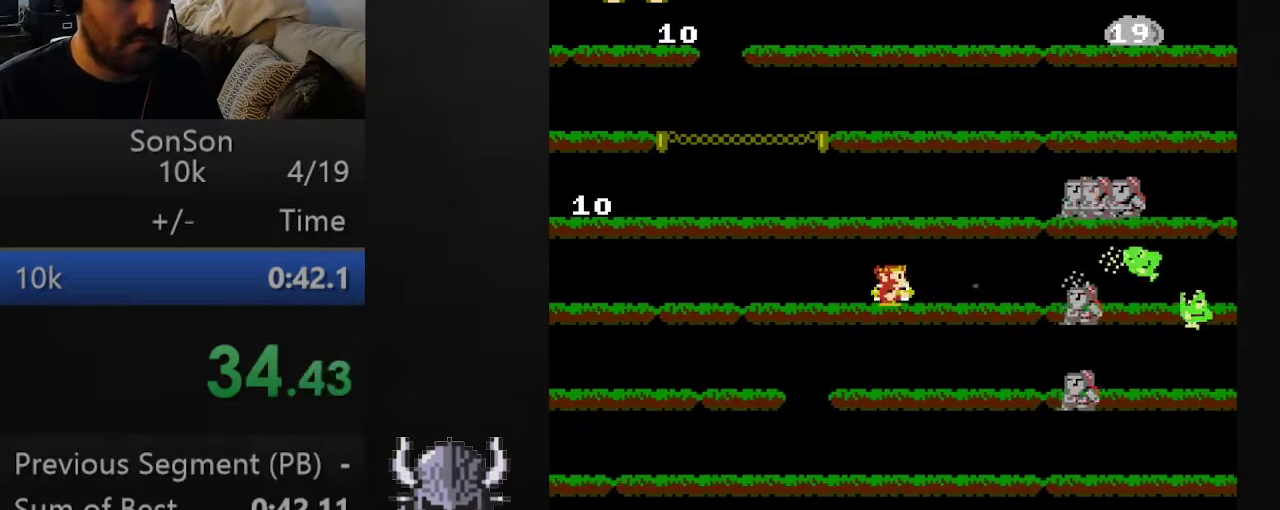
{"buttons": ["A", "DPAD_RIGHT"], "events": [[17, "DPAD_RIGHT", "up"], [67, "A", "down"], [133, "A", "up"], [183, "A", "down"], [250, "A", "up"], [250, "DPAD_RIGHT", "down"], [317, "A", "down"], [400, "A", "up"], [450, "A", "down"]]}
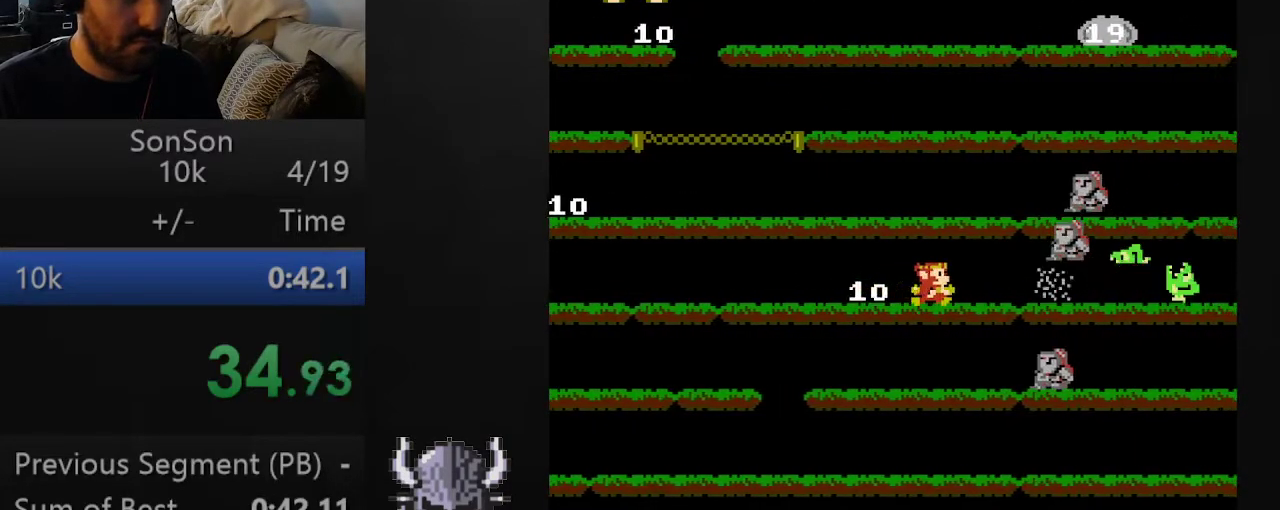
{"buttons": [], "events": [[17, "A", "up"], [67, "A", "down"], [133, "A", "up"], [133, "DPAD_RIGHT", "up"], [167, "A", "down"], [250, "A", "up"], [300, "A", "down"], [350, "A", "up"], [417, "A", "down"], [483, "A", "up"]]}
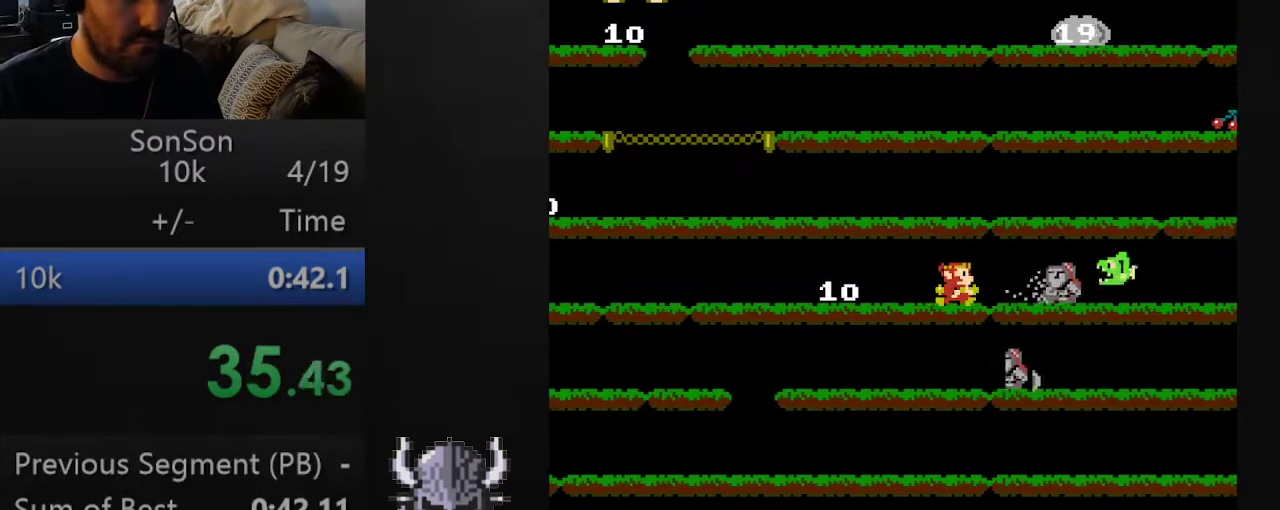
{"buttons": ["A"], "events": [[17, "A", "down"], [100, "A", "up"], [150, "A", "down"], [217, "A", "up"], [267, "A", "down"], [333, "A", "up"], [383, "A", "down"], [450, "A", "up"], [500, "A", "down"]]}
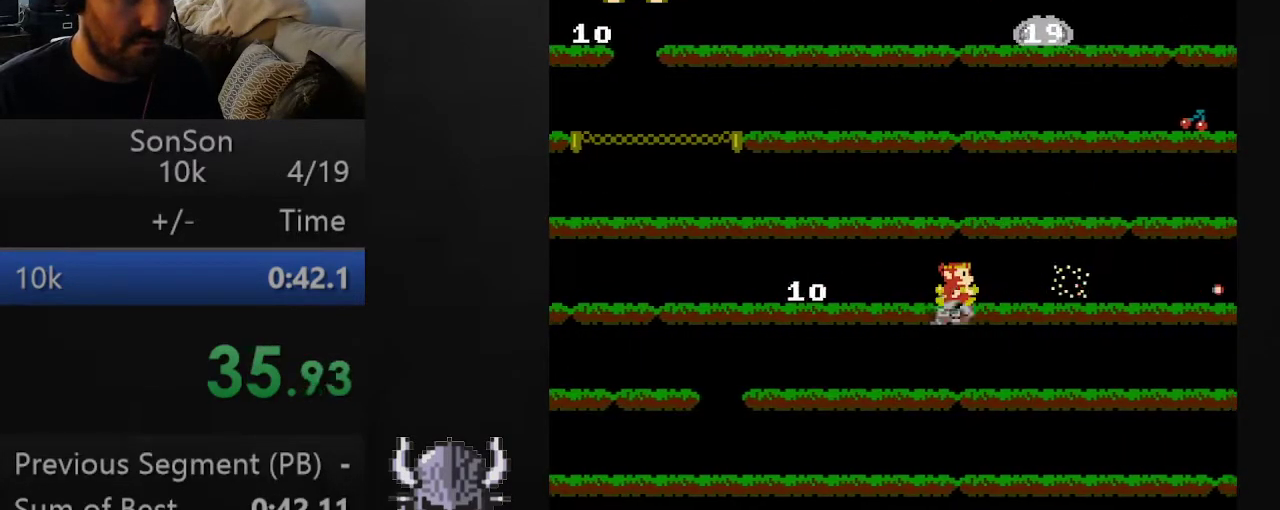
{"buttons": ["DPAD_RIGHT"], "events": [[17, "DPAD_LEFT", "down"], [67, "A", "up"], [467, "DPAD_UP", "down"], [483, "DPAD_LEFT", "up"], [483, "DPAD_RIGHT", "down"], [483, "DPAD_UP", "up"]]}
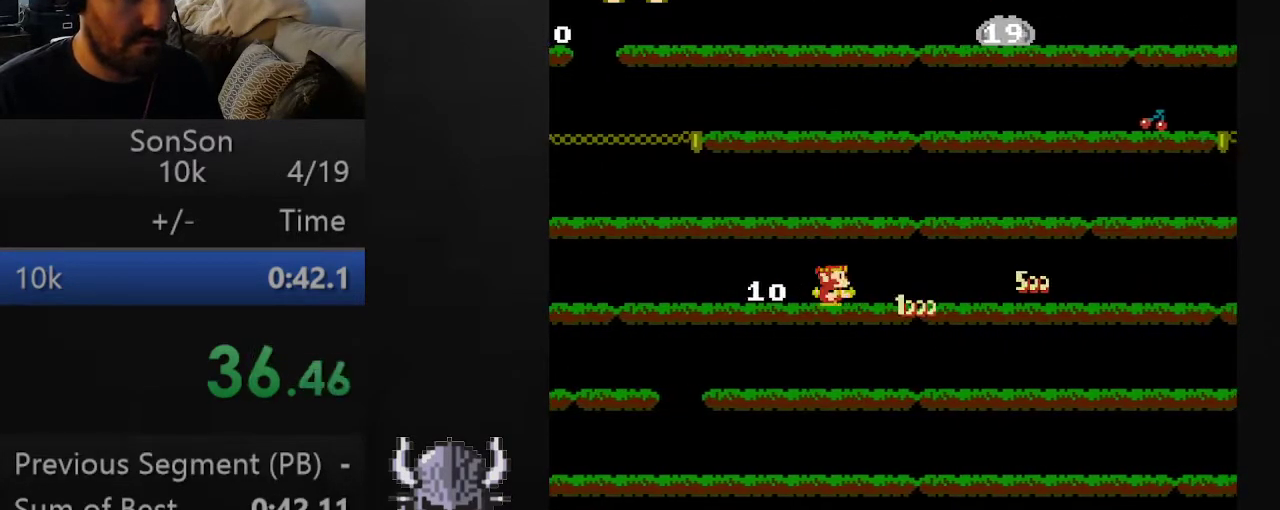
{"buttons": [], "events": [[200, "R2", "down"], [350, "DPAD_RIGHT", "up"], [350, "R2", "up"]]}
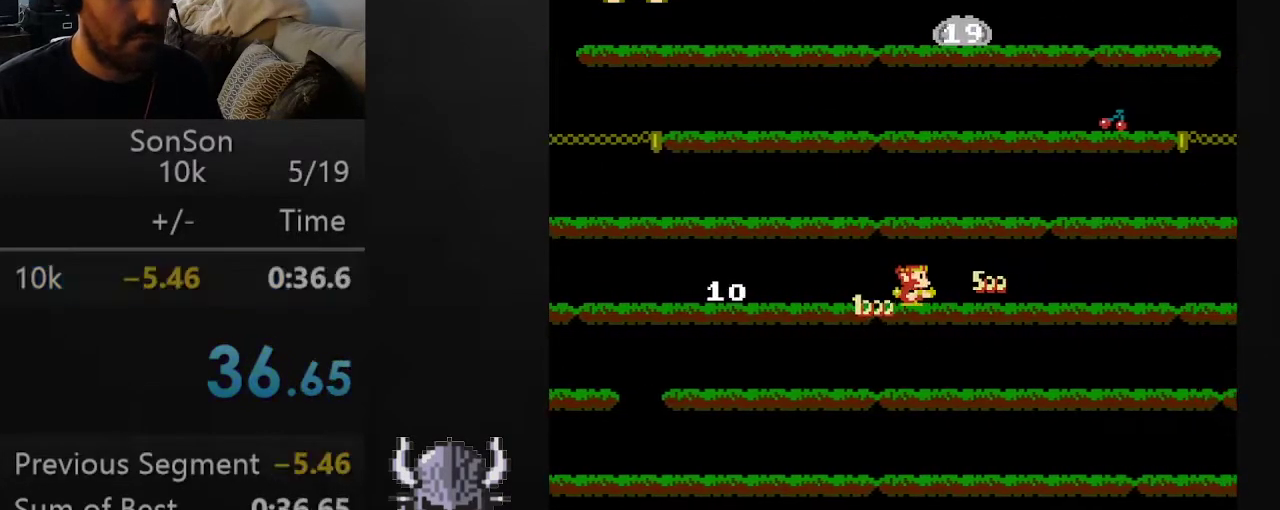
{"buttons": [], "events": []}
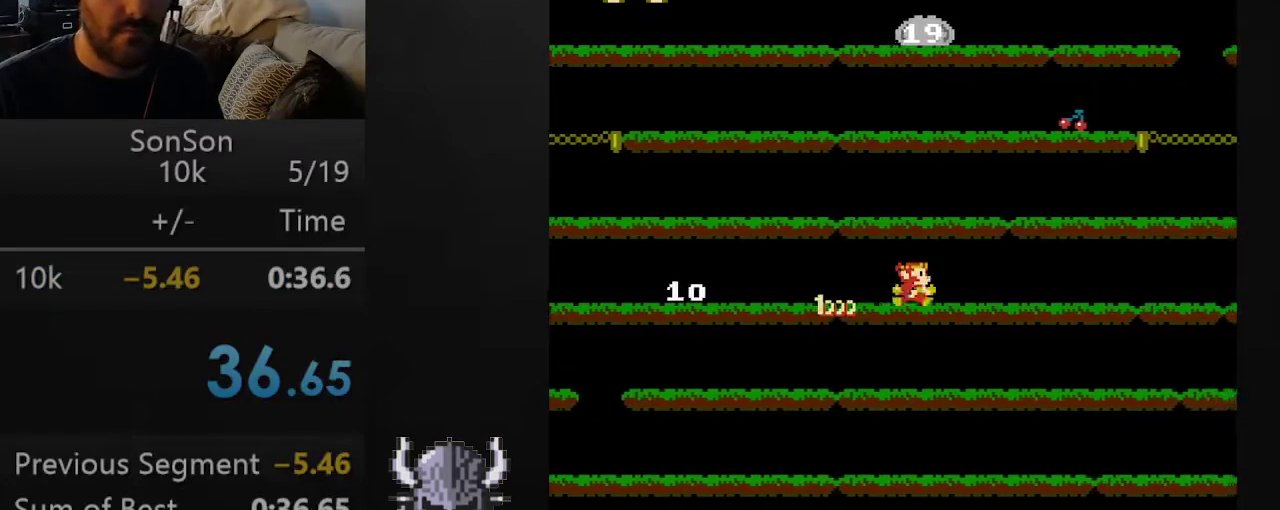
{"buttons": [], "events": []}
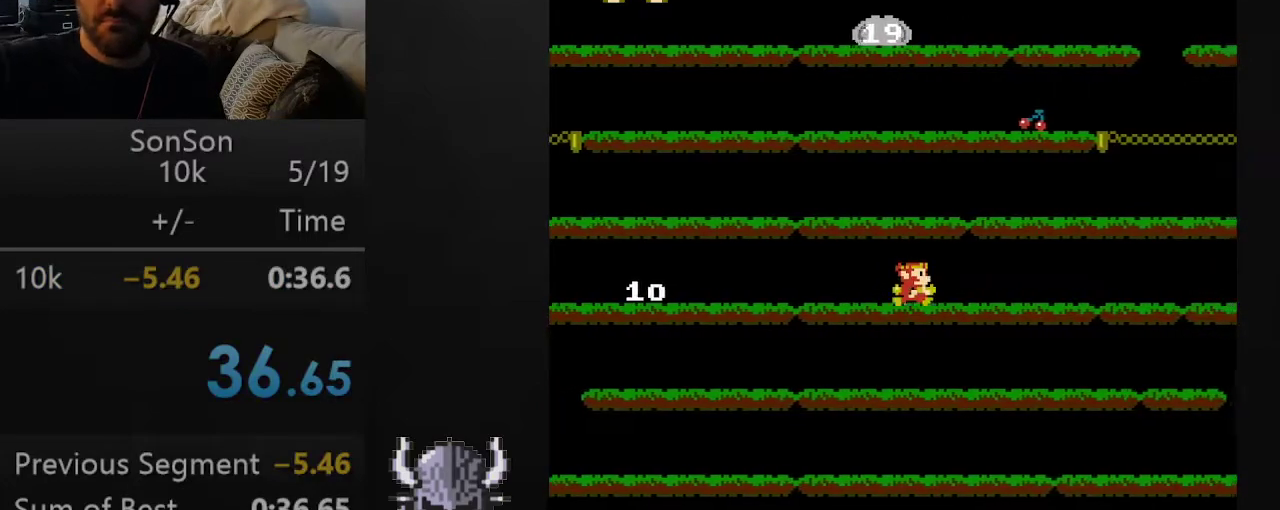
{"buttons": [], "events": []}
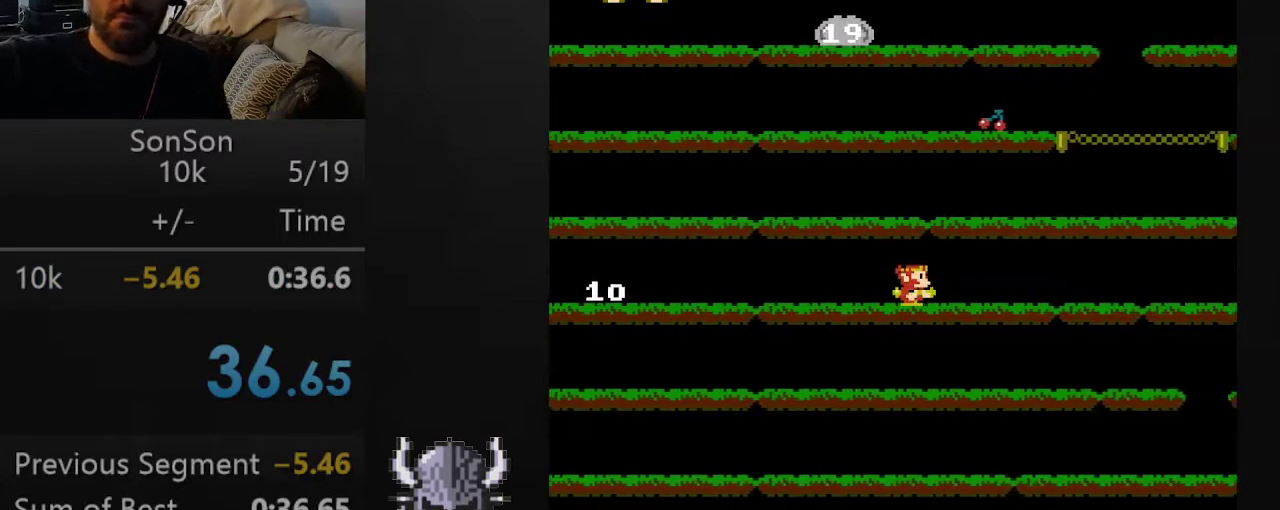
{"buttons": [], "events": []}
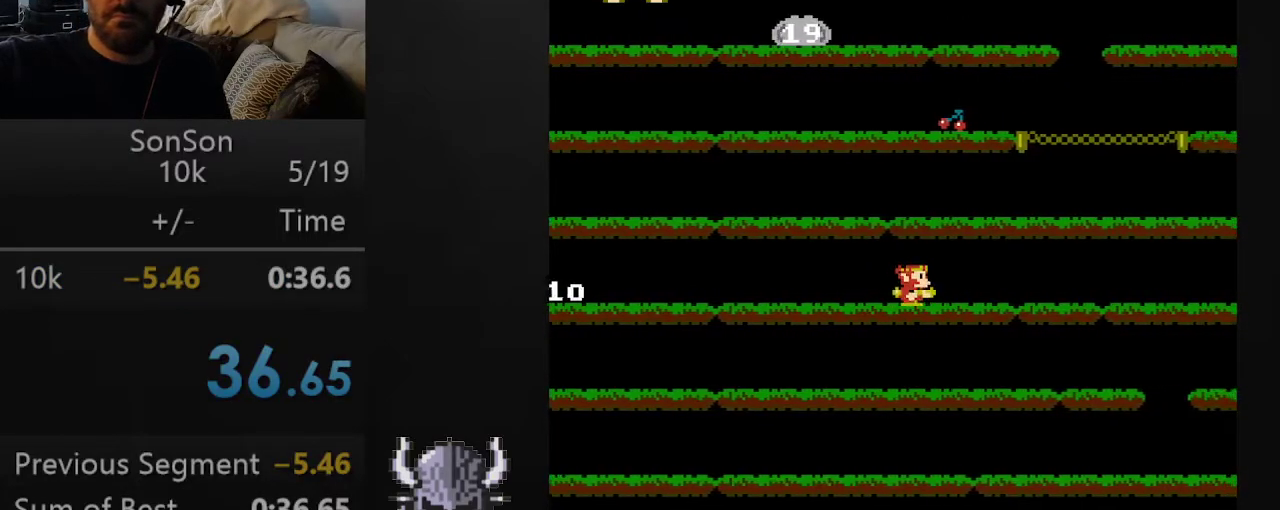
{"buttons": [], "events": []}
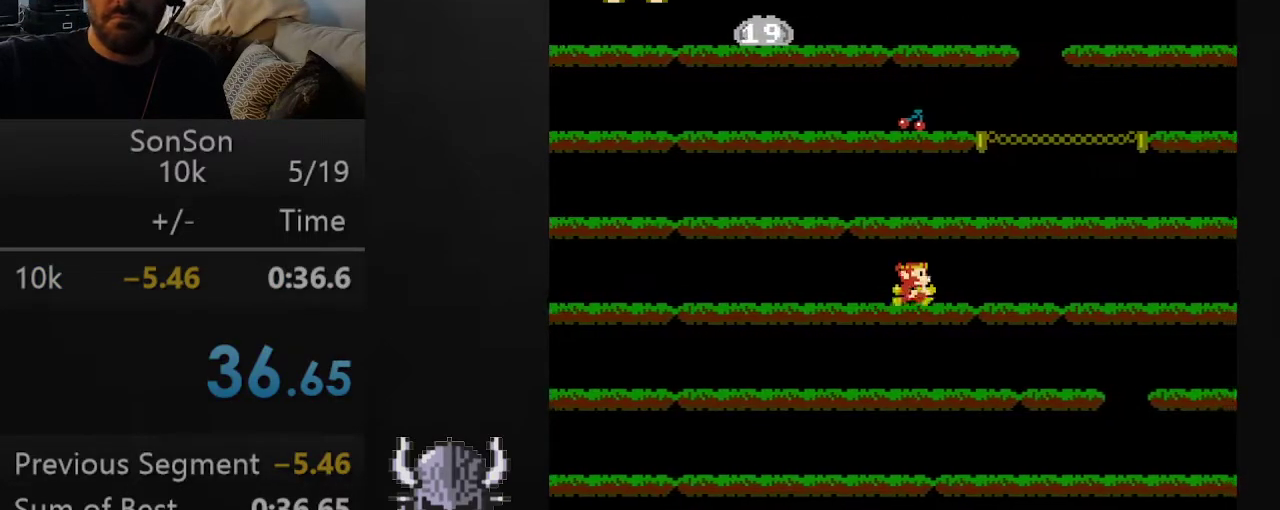
{"buttons": [], "events": []}
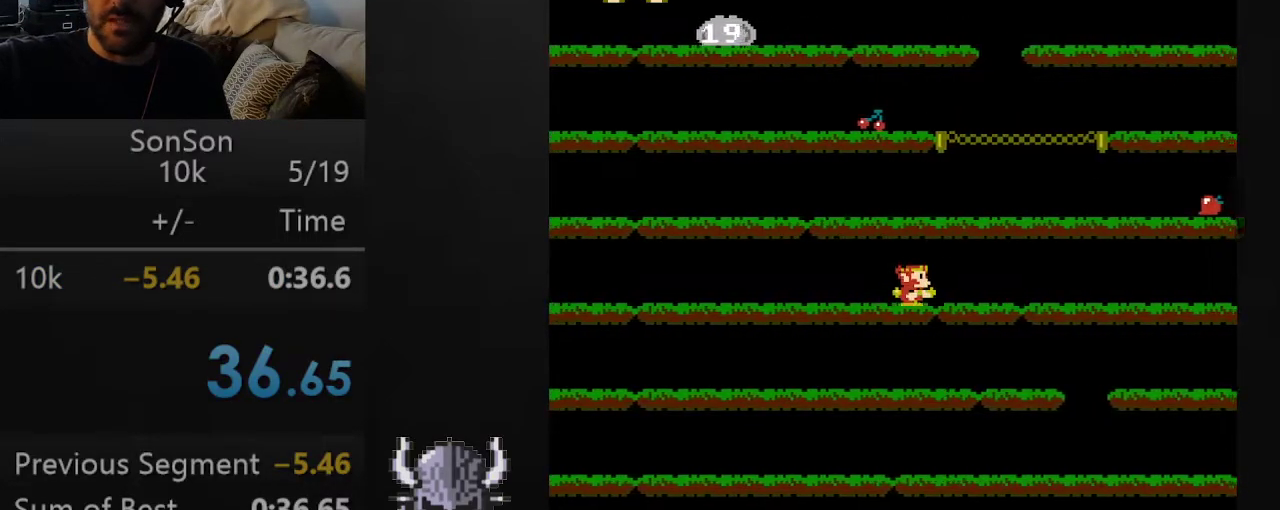
{"buttons": [], "events": []}